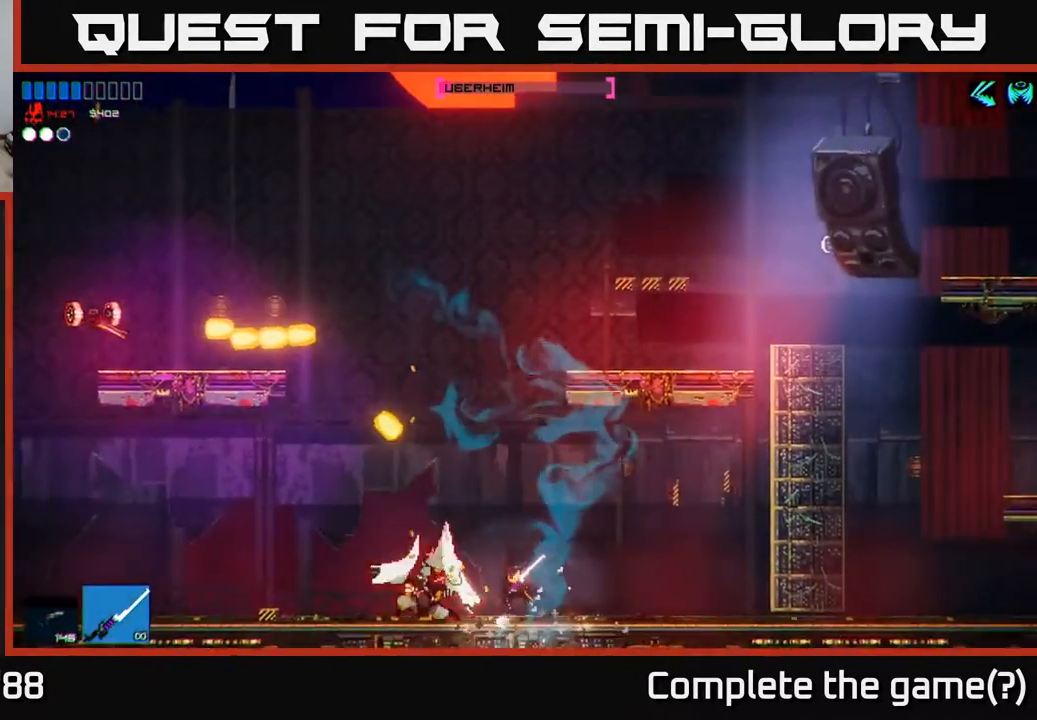
Gameplay with a controller (Xbox layout); each line is a JSON object with the inputs held at the frame after it. "events" lists button and stick changes between this image and that frame as [ms after this image, input, new state], when the widget could be followed in between.
{"buttons": [], "left_stick": "center", "right_stick": "center", "events": [[67, "R3", "down"], [83, "left_stick", "right"], [83, "right_stick", "down-left"], [117, "R3", "up"], [283, "right_stick", "center"], [483, "left_stick", "center"]]}
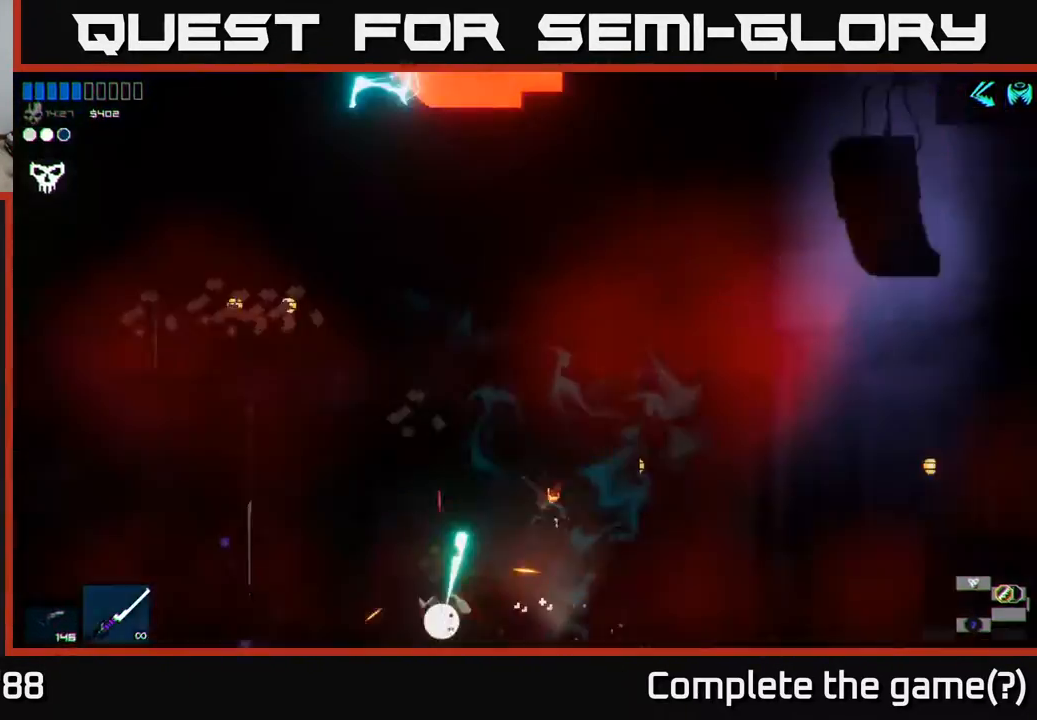
{"buttons": [], "left_stick": "left", "right_stick": "center", "events": [[400, "left_stick", "left"]]}
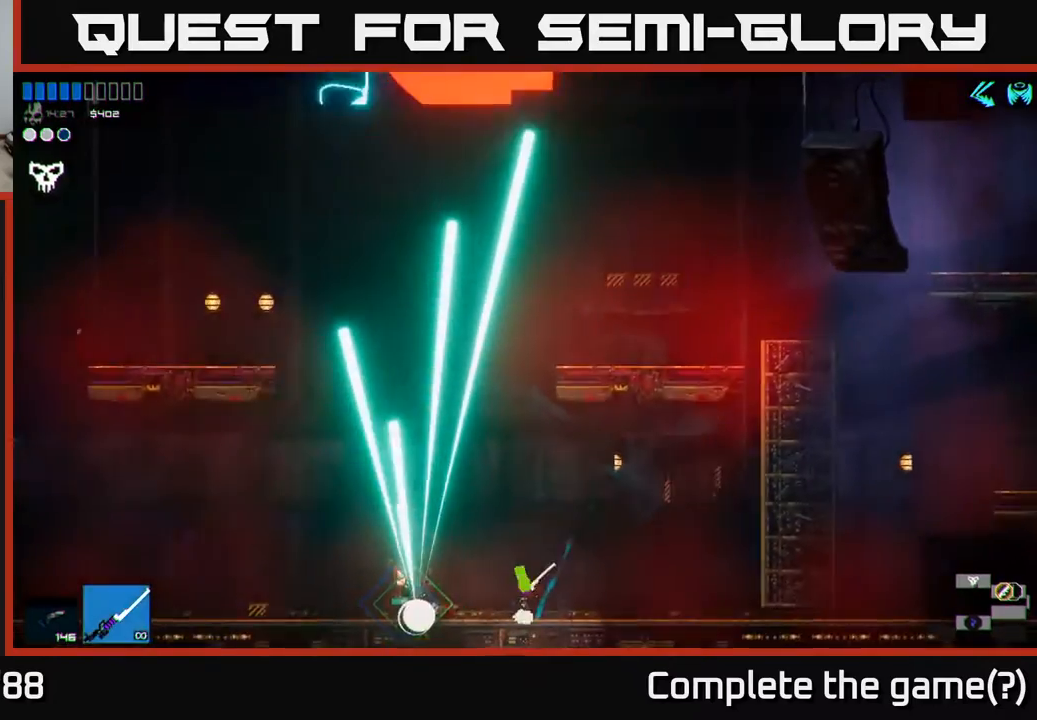
{"buttons": [], "left_stick": "center", "right_stick": "center", "events": [[367, "left_stick", "center"]]}
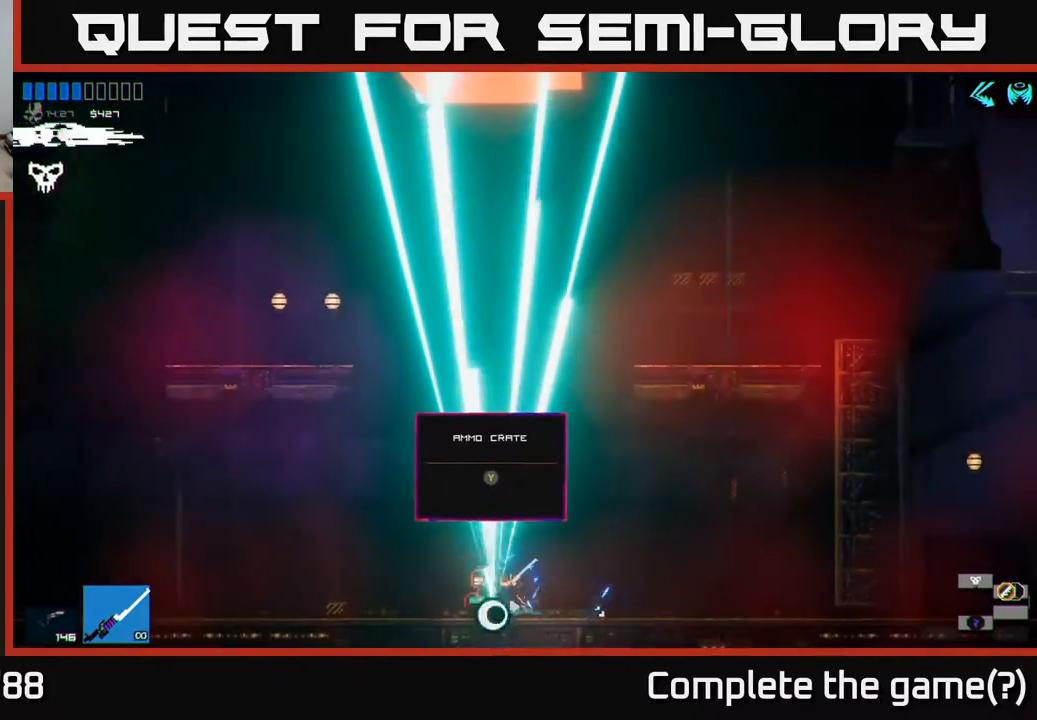
{"buttons": ["Y"], "left_stick": "center", "right_stick": "center", "events": [[483, "Y", "down"]]}
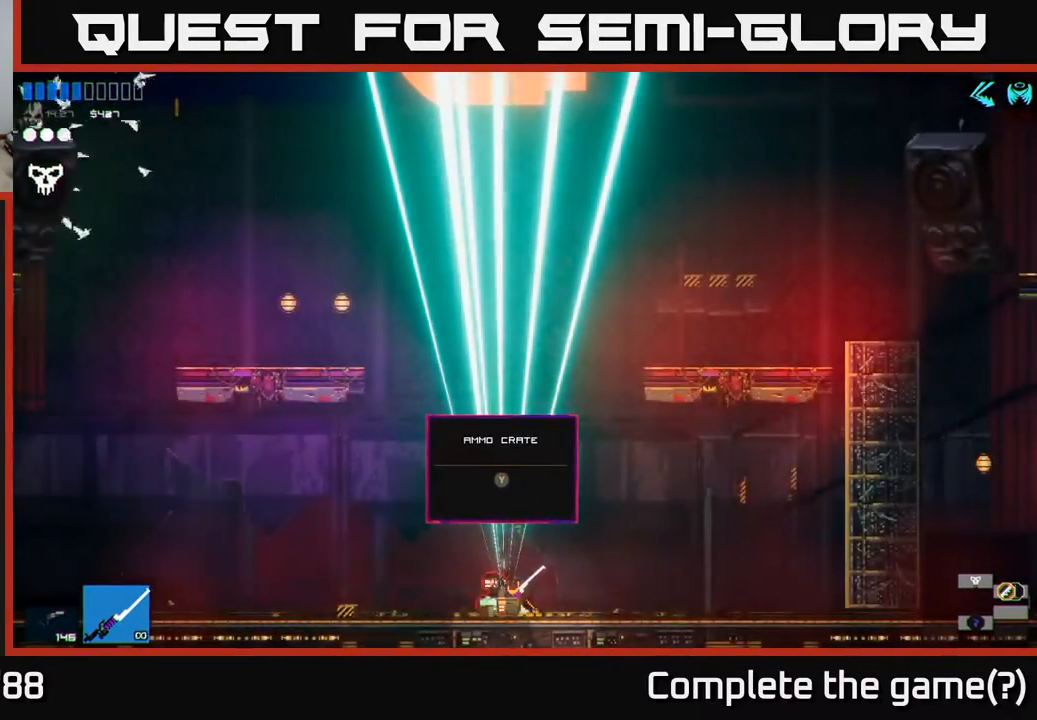
{"buttons": [], "left_stick": "left", "right_stick": "center", "events": [[50, "Y", "up"], [100, "Y", "down"], [183, "Y", "up"], [367, "left_stick", "left"]]}
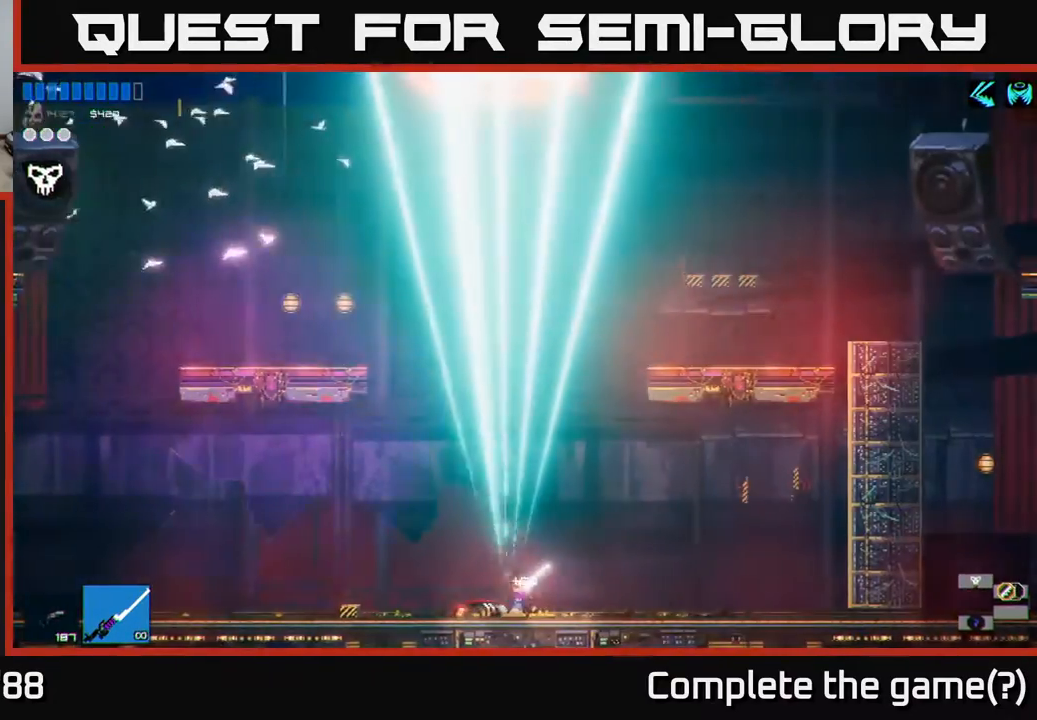
{"buttons": [], "left_stick": "left", "right_stick": "center", "events": [[67, "left_stick", "center"], [433, "left_stick", "left"]]}
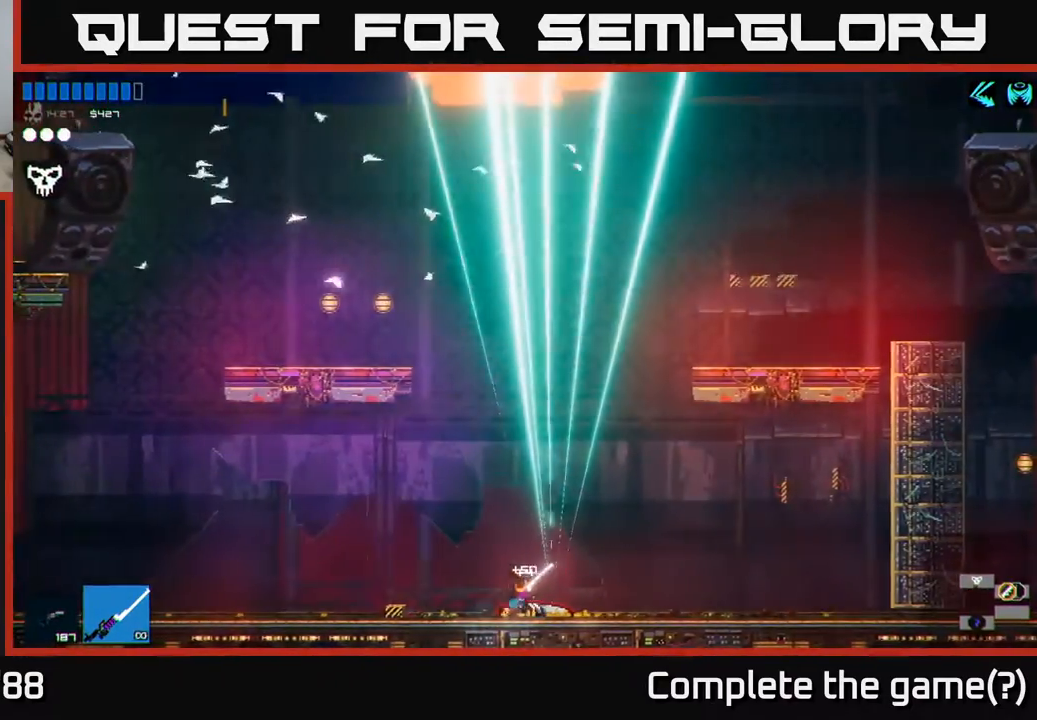
{"buttons": [], "left_stick": "center", "right_stick": "center", "events": [[117, "left_stick", "up-right"], [117, "right_stick", "down-right"], [233, "left_stick", "center"], [300, "right_stick", "center"]]}
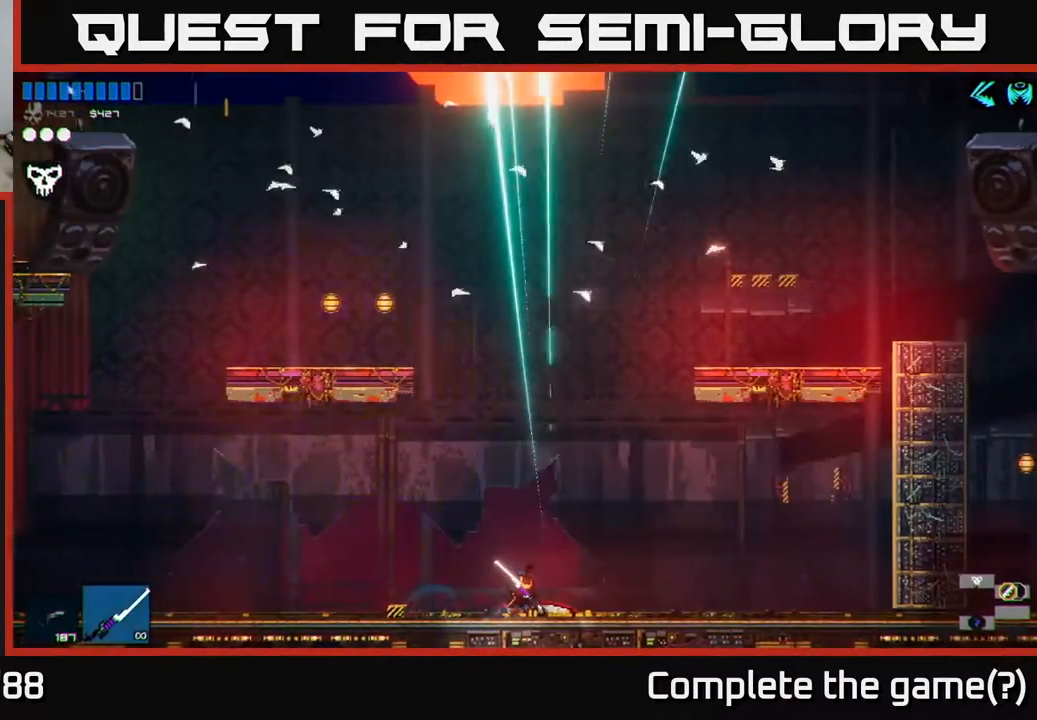
{"buttons": ["A"], "left_stick": "center", "right_stick": "center", "events": [[117, "A", "down"]]}
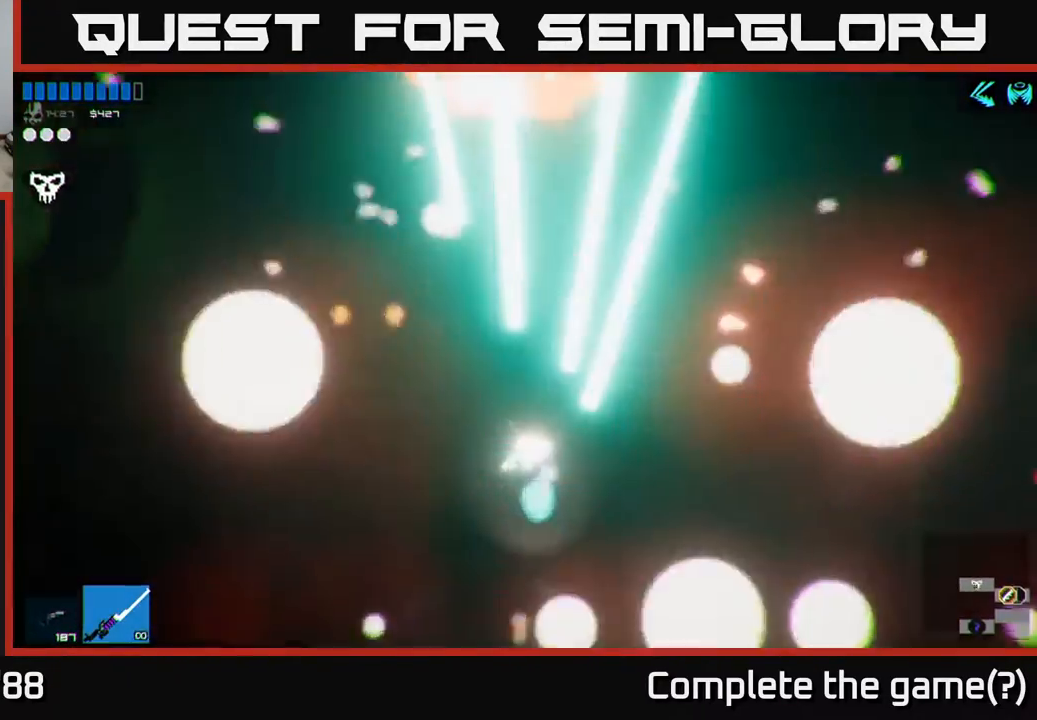
{"buttons": ["A"], "left_stick": "up-left", "right_stick": "center", "events": [[17, "A", "up"], [117, "A", "down"], [167, "left_stick", "up-left"]]}
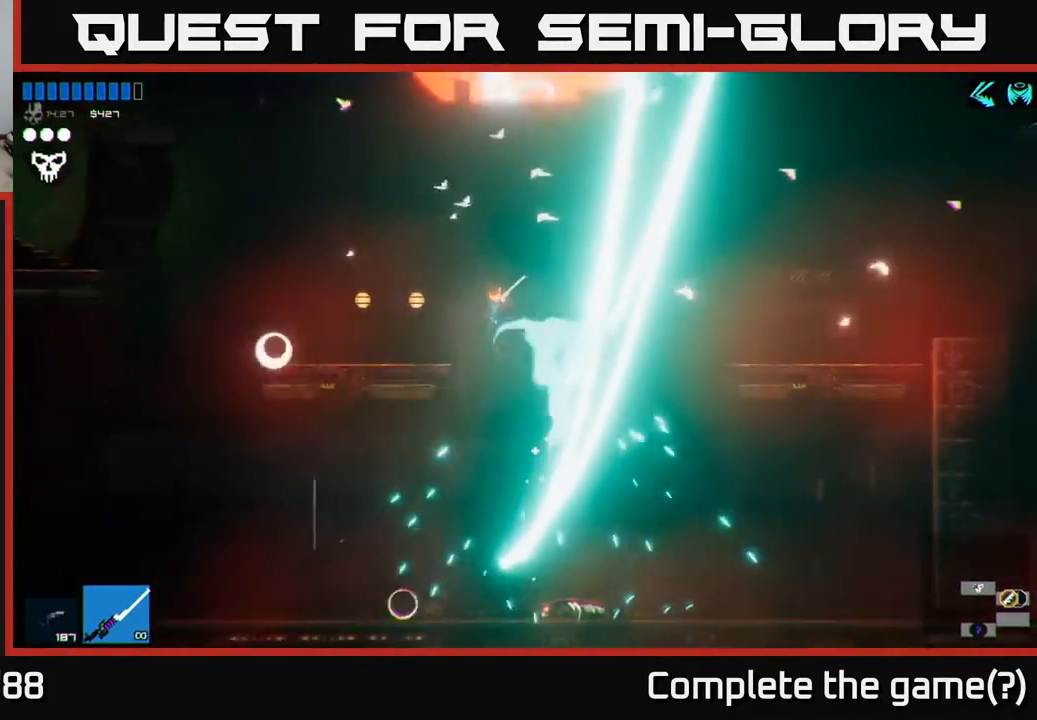
{"buttons": [], "left_stick": "center", "right_stick": "center", "events": [[283, "A", "up"], [383, "left_stick", "center"]]}
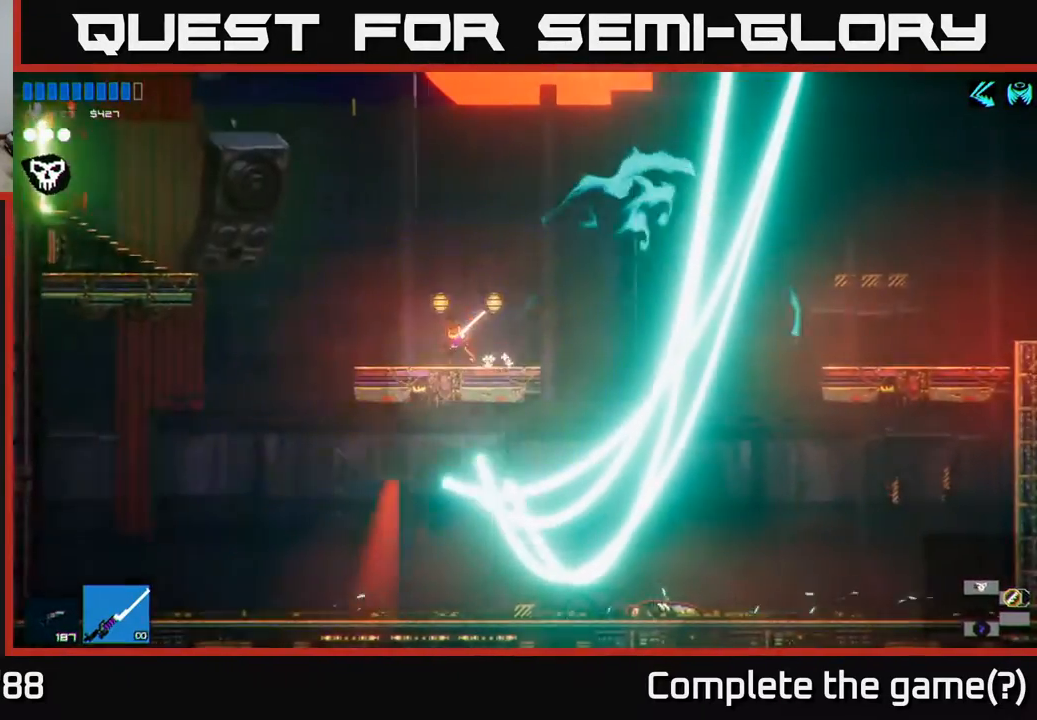
{"buttons": [], "left_stick": "center", "right_stick": "center", "events": []}
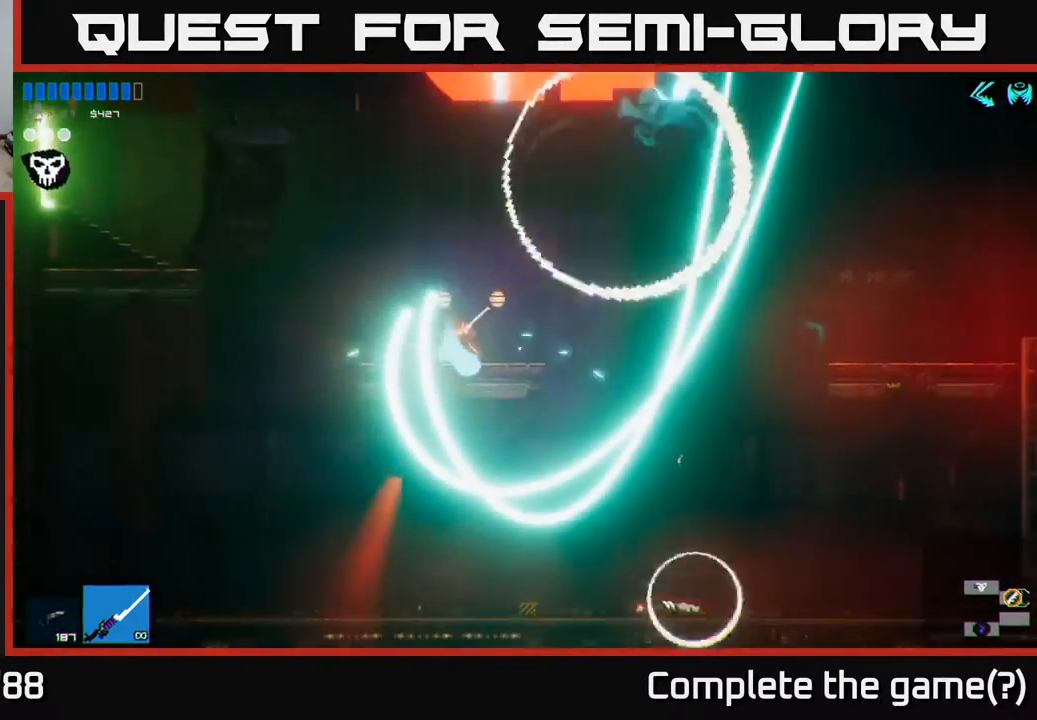
{"buttons": [], "left_stick": "center", "right_stick": "center", "events": []}
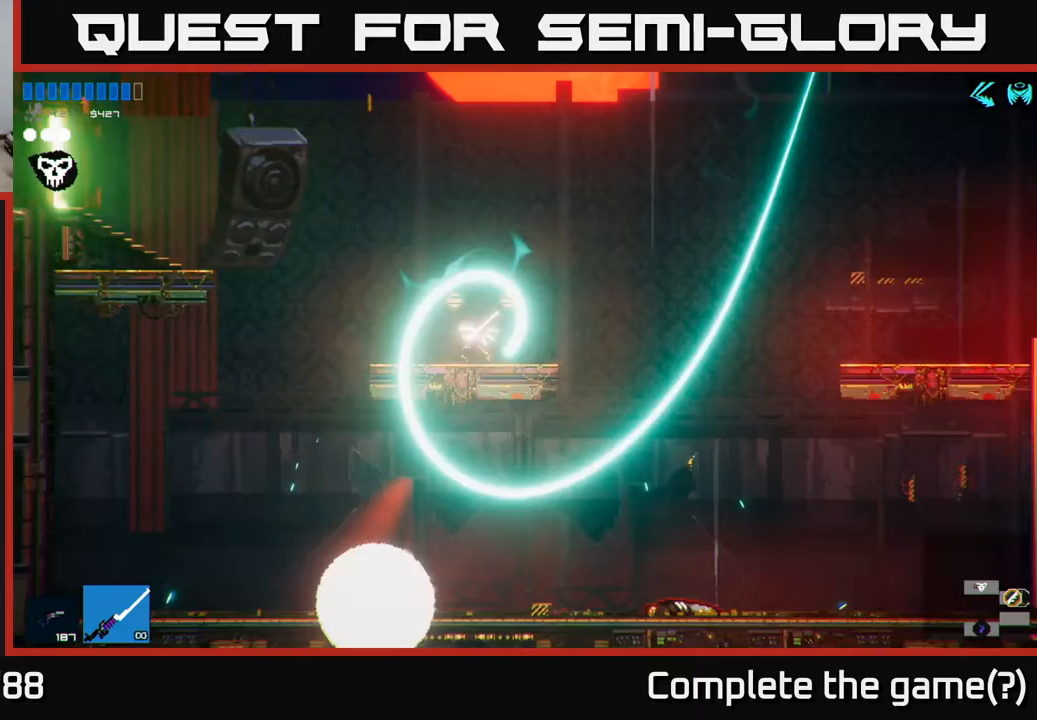
{"buttons": [], "left_stick": "center", "right_stick": "center", "events": []}
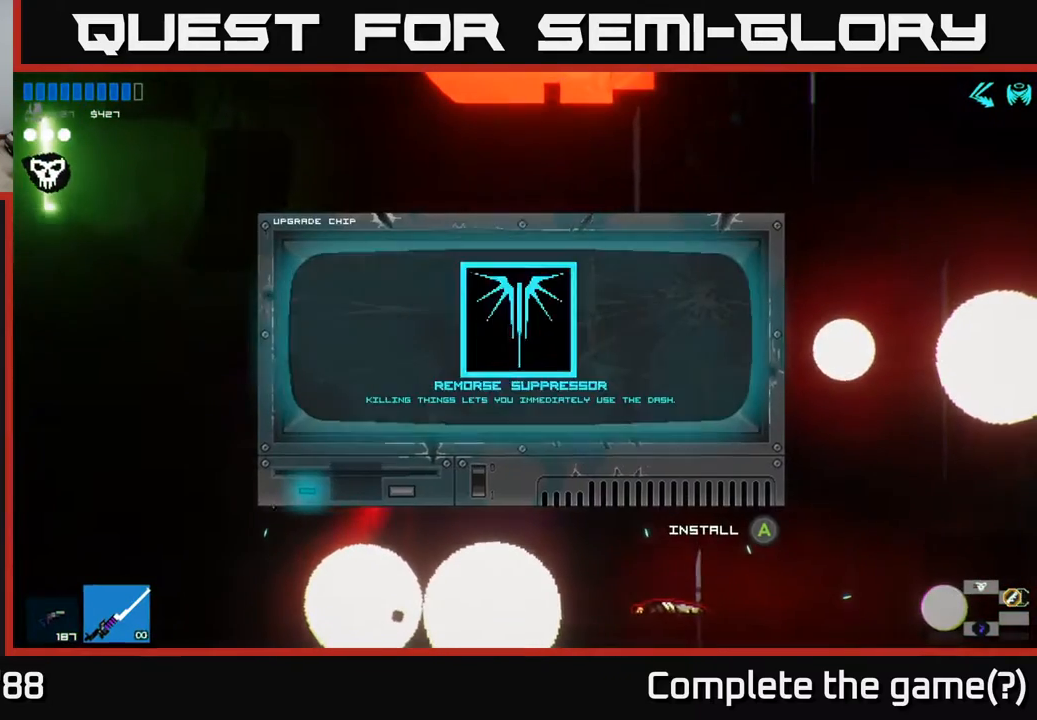
{"buttons": [], "left_stick": "center", "right_stick": "center", "events": []}
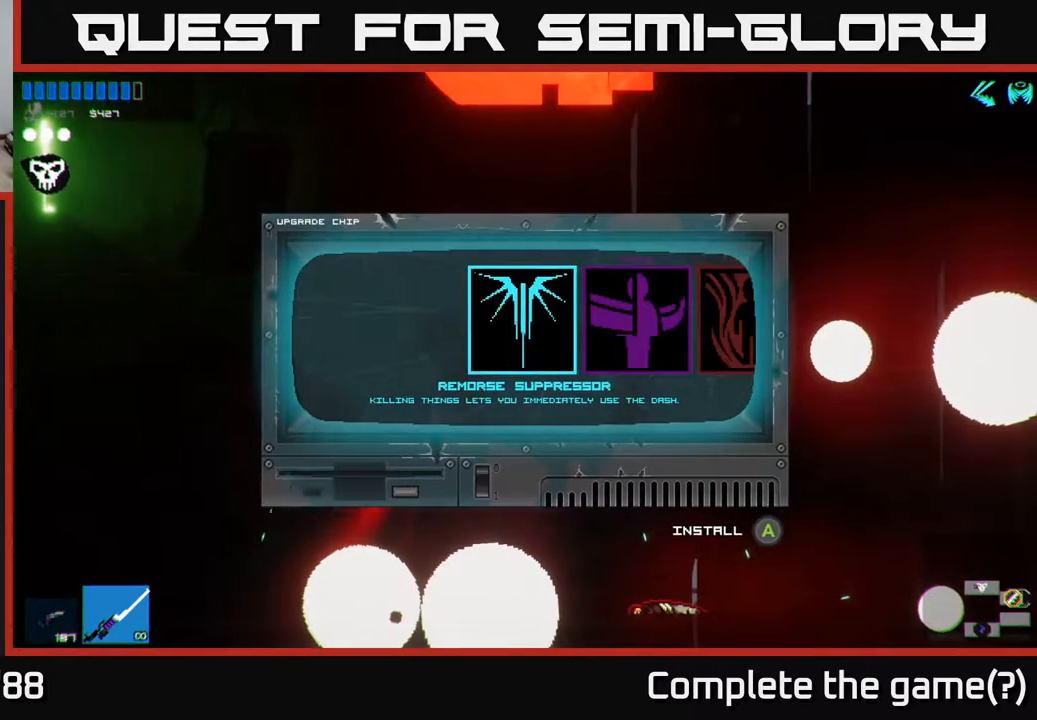
{"buttons": [], "left_stick": "center", "right_stick": "center", "events": [[100, "left_stick", "right"], [250, "left_stick", "center"], [350, "left_stick", "right"], [500, "left_stick", "center"]]}
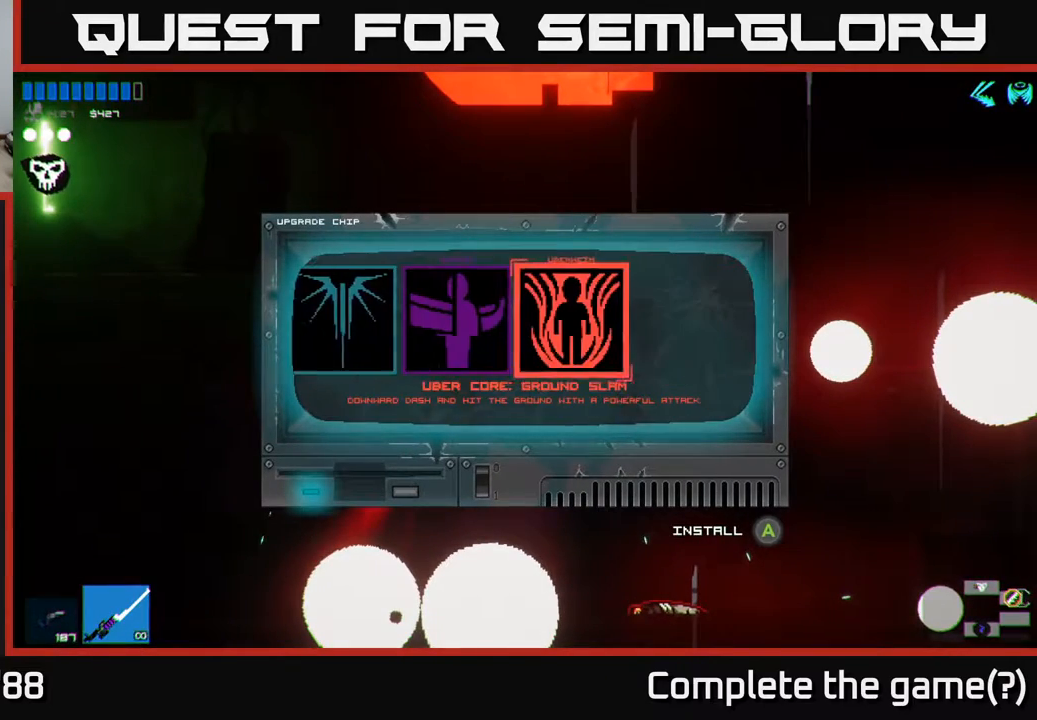
{"buttons": [], "left_stick": "center", "right_stick": "center", "events": []}
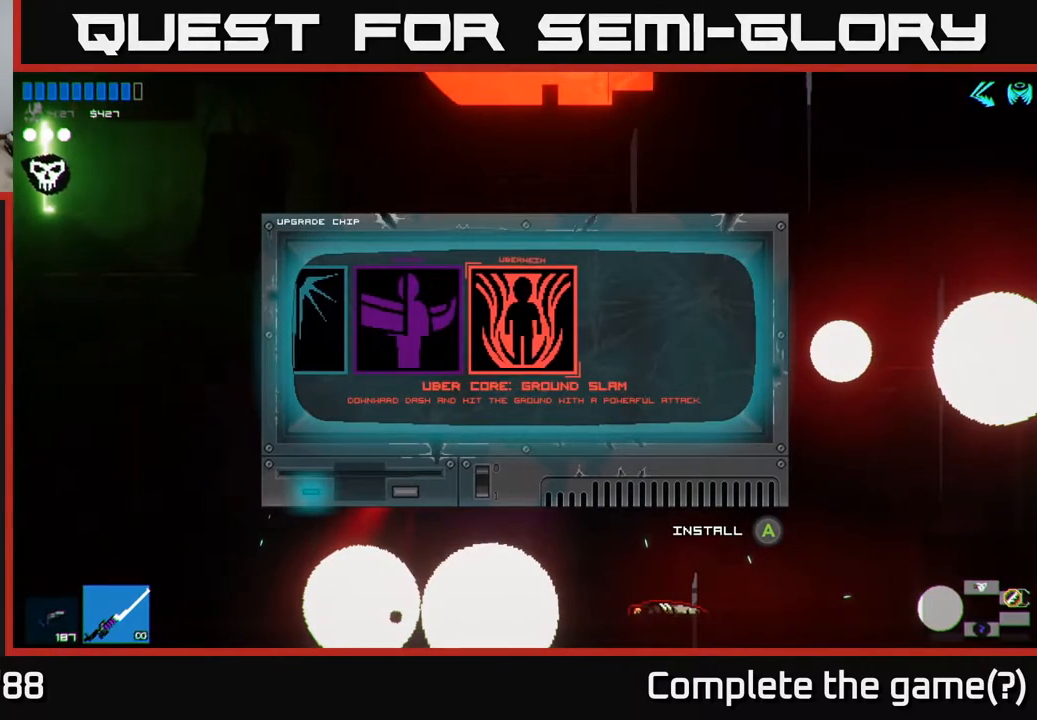
{"buttons": [], "left_stick": "center", "right_stick": "center", "events": []}
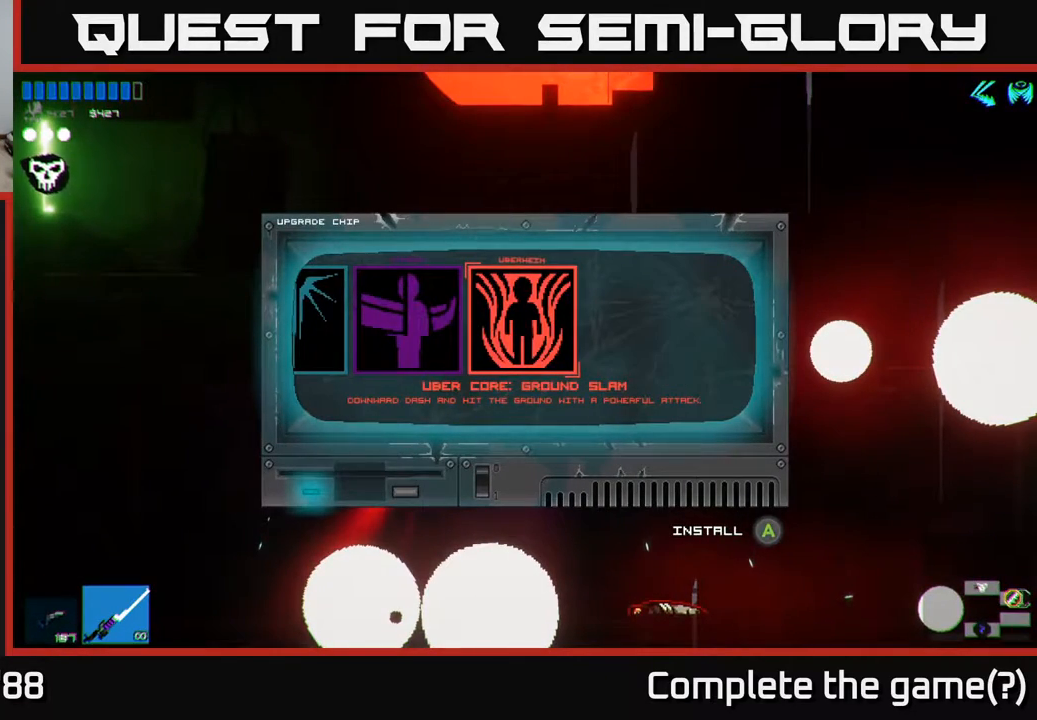
{"buttons": [], "left_stick": "left", "right_stick": "center", "events": [[467, "left_stick", "left"]]}
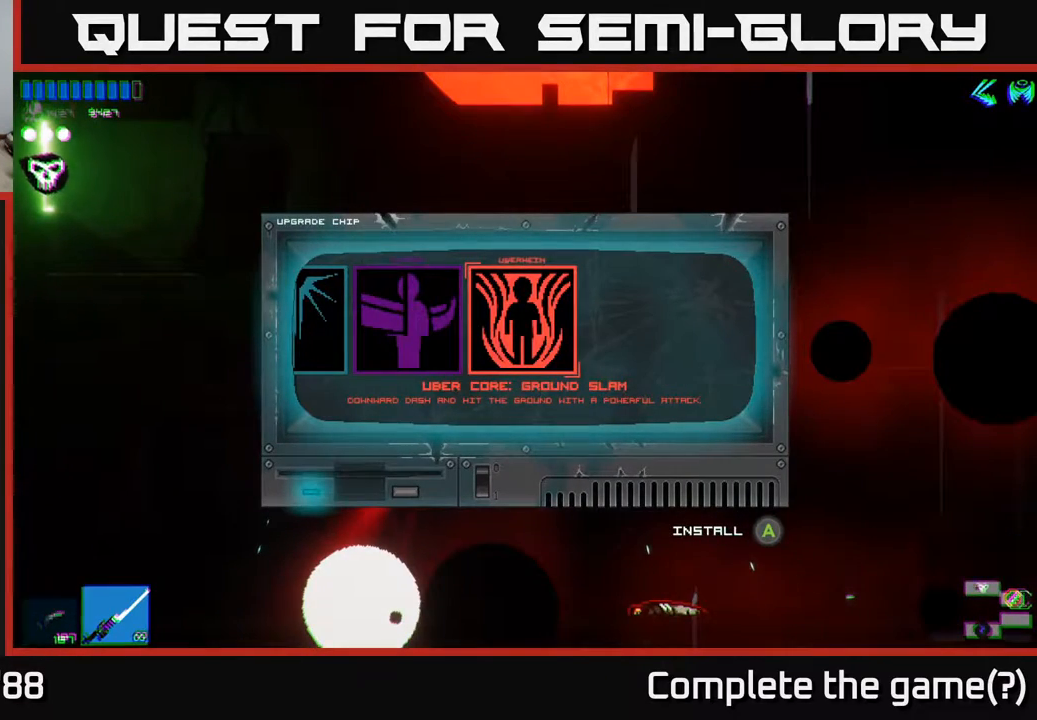
{"buttons": [], "left_stick": "left", "right_stick": "center", "events": [[133, "left_stick", "center"], [433, "left_stick", "left"]]}
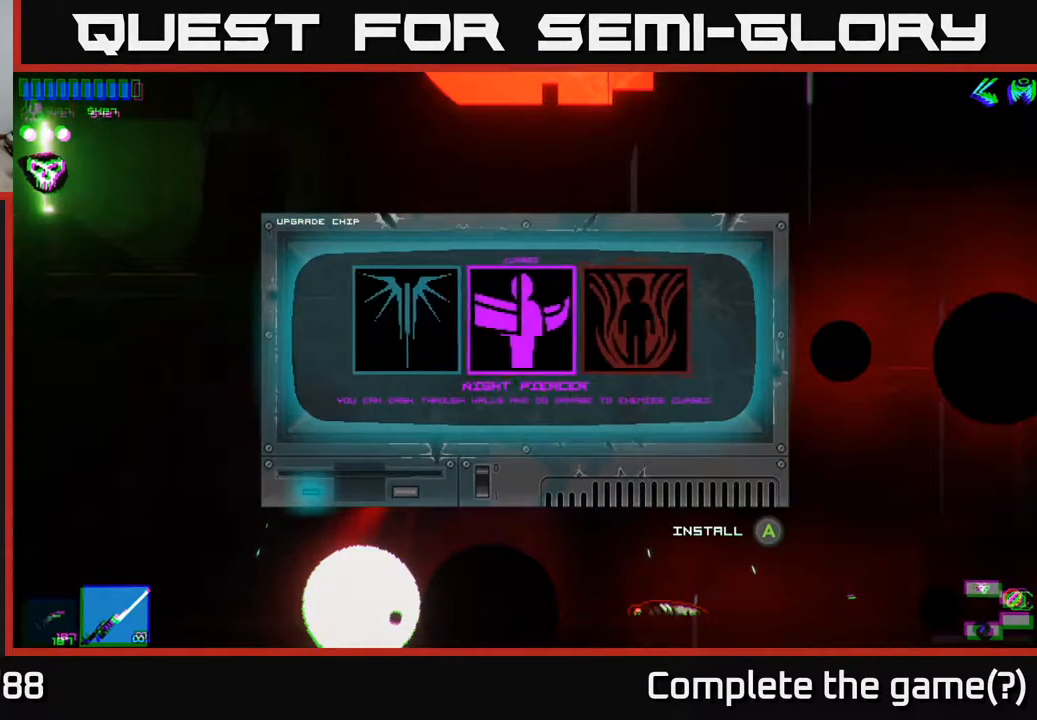
{"buttons": [], "left_stick": "center", "right_stick": "center", "events": [[83, "left_stick", "center"], [417, "A", "down"], [483, "A", "up"]]}
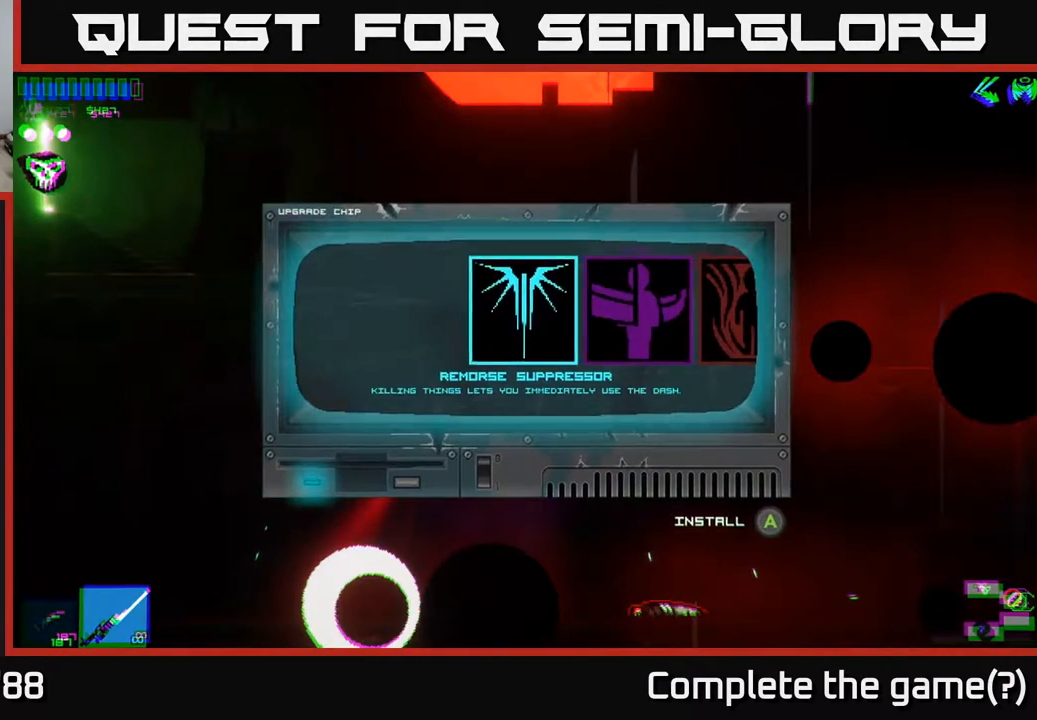
{"buttons": [], "left_stick": "right", "right_stick": "center", "events": [[167, "left_stick", "left"], [400, "left_stick", "center"], [450, "left_stick", "right"]]}
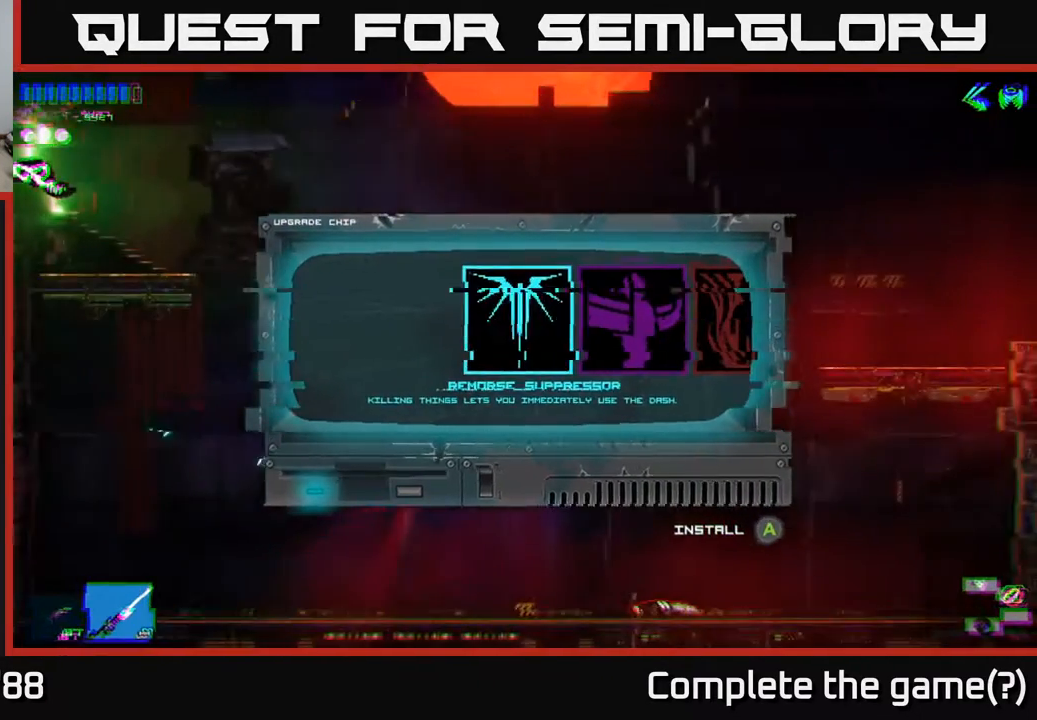
{"buttons": [], "left_stick": "left", "right_stick": "center", "events": [[150, "left_stick", "center"], [333, "left_stick", "left"]]}
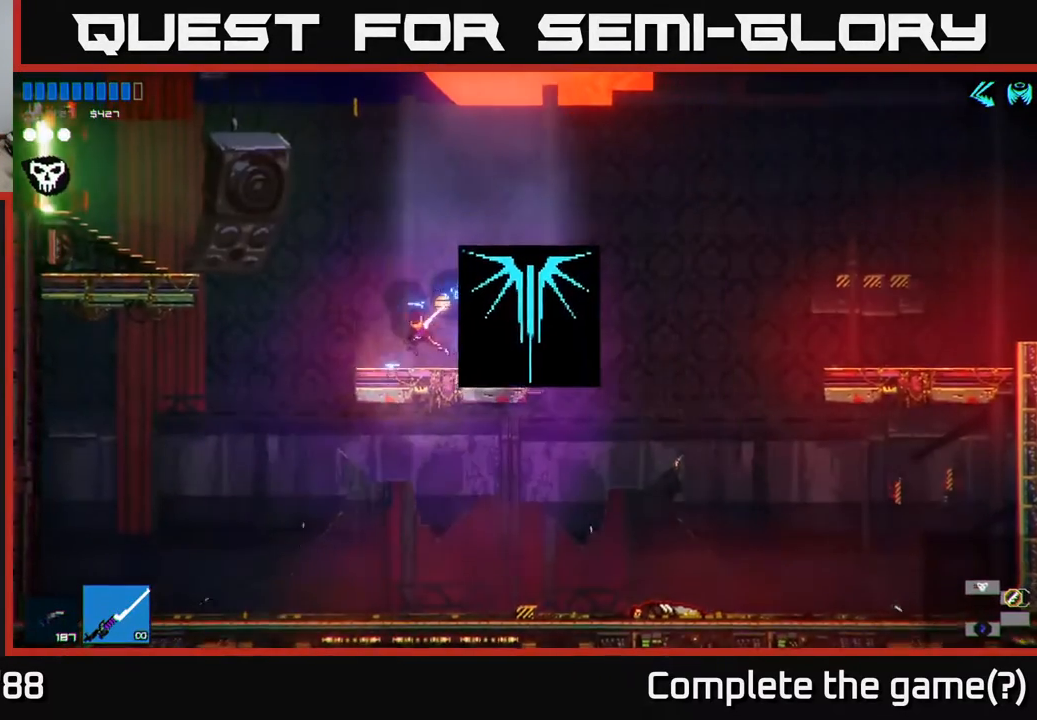
{"buttons": ["R1"], "left_stick": "left", "right_stick": "center", "events": [[100, "A", "down"], [300, "A", "up"], [400, "R1", "down"]]}
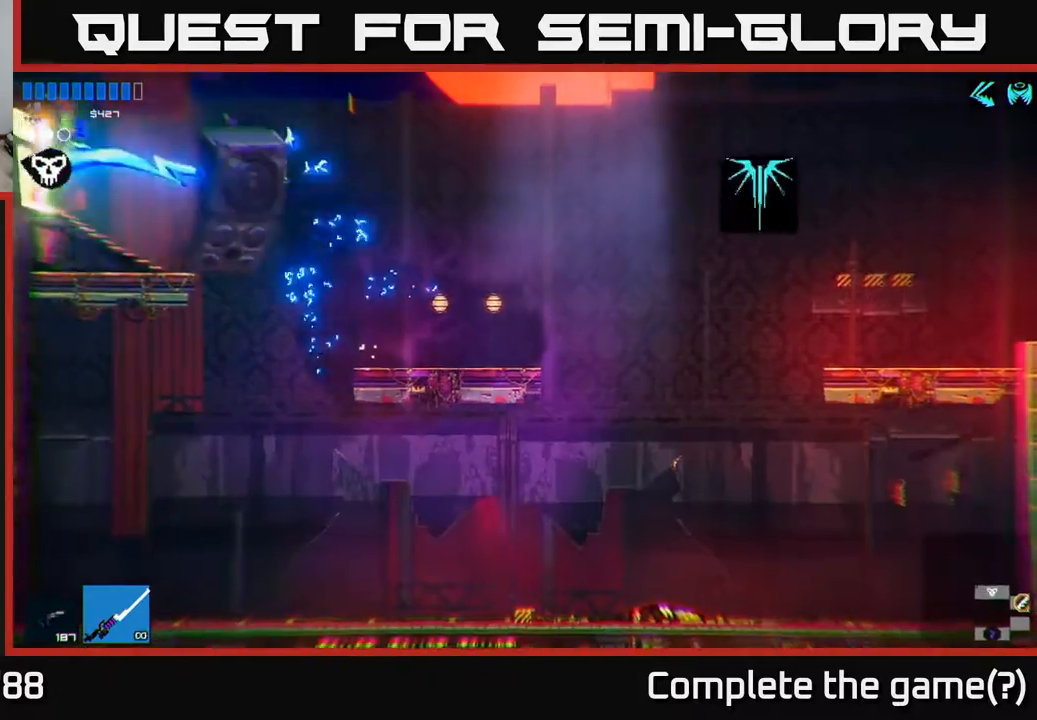
{"buttons": [], "left_stick": "center", "right_stick": "center", "events": [[17, "R1", "up"], [483, "left_stick", "center"]]}
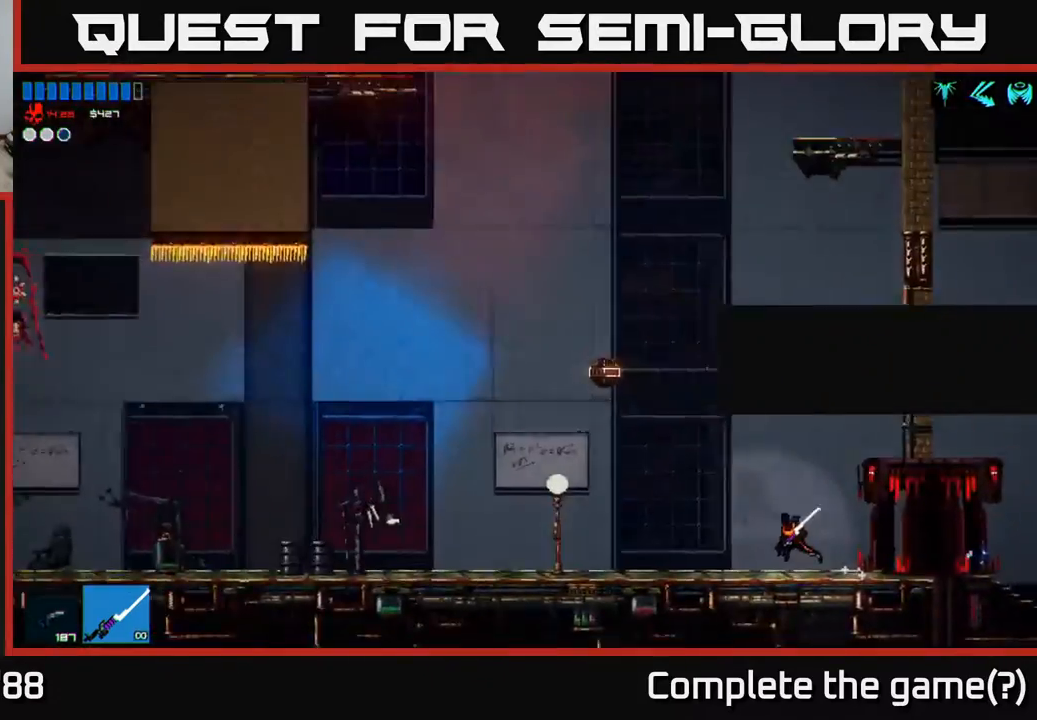
{"buttons": [], "left_stick": "left", "right_stick": "center", "events": [[333, "left_stick", "left"]]}
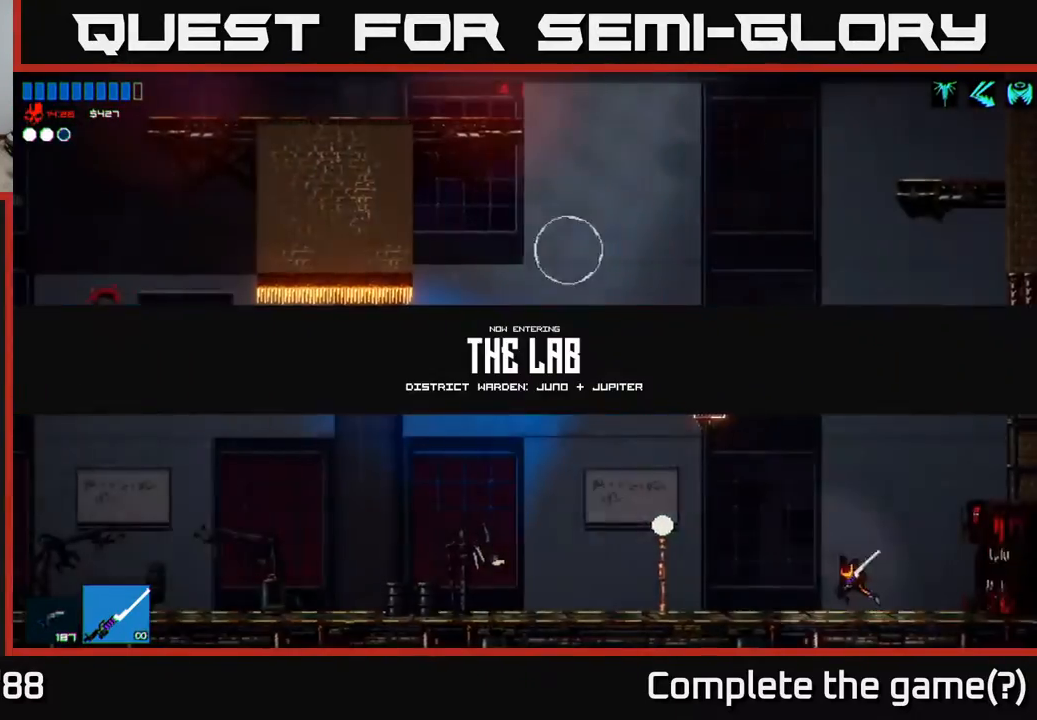
{"buttons": ["A"], "left_stick": "left", "right_stick": "center", "events": [[467, "A", "down"]]}
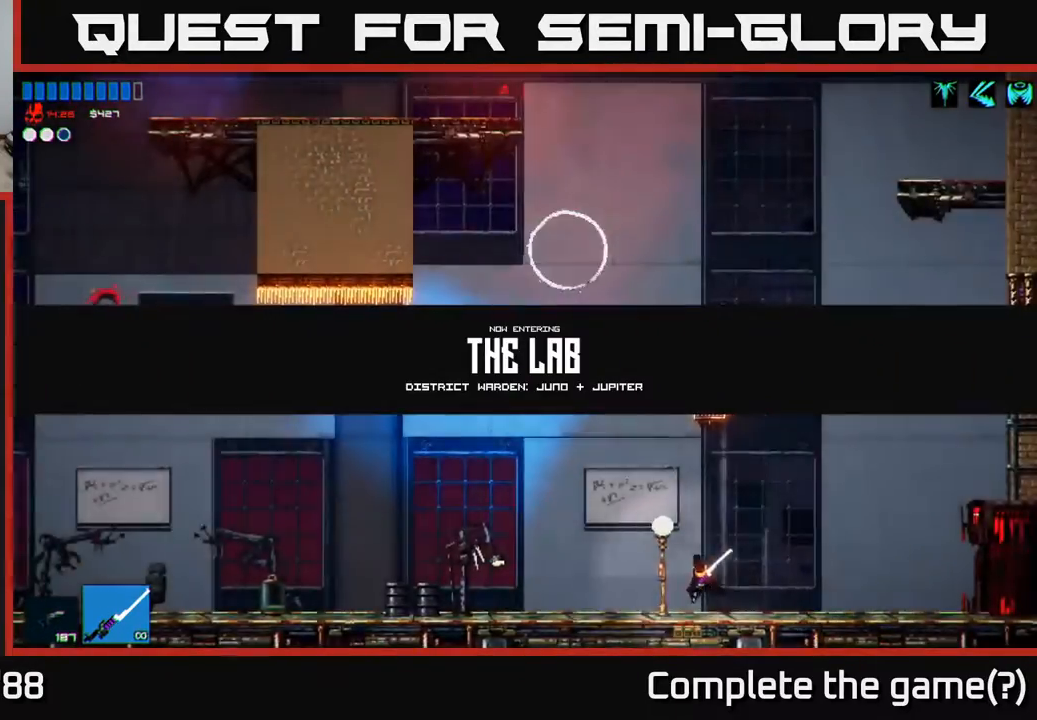
{"buttons": [], "left_stick": "up", "right_stick": "up-right", "events": [[233, "A", "up"], [350, "left_stick", "up"], [417, "right_stick", "up-right"]]}
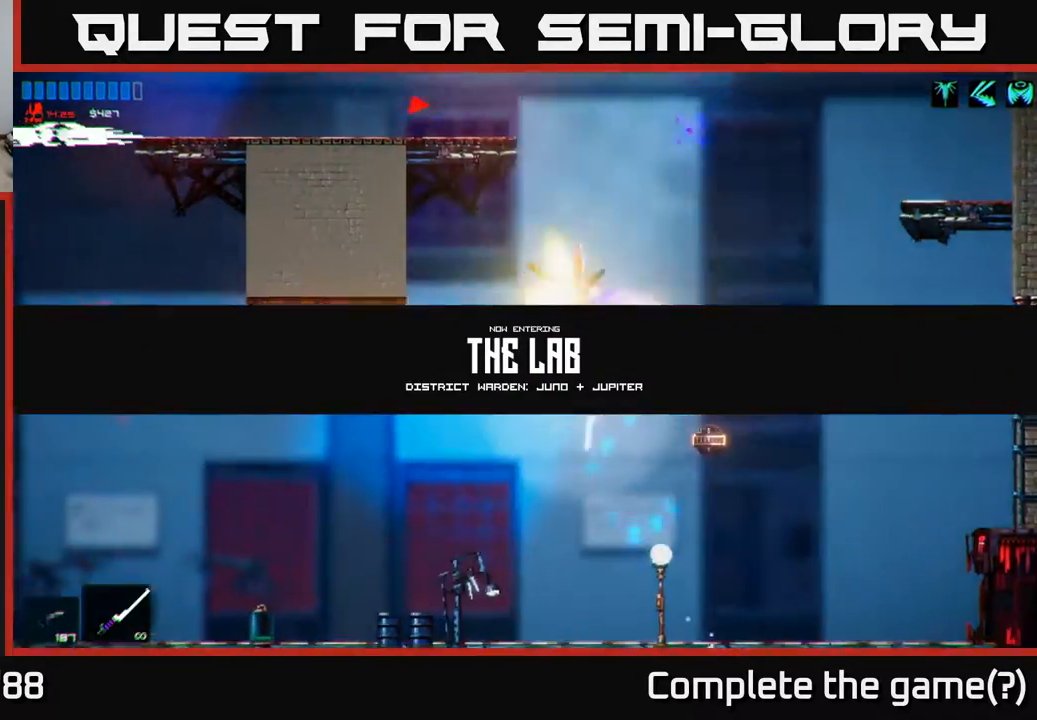
{"buttons": [], "left_stick": "center", "right_stick": "center", "events": [[33, "right_stick", "center"], [150, "left_stick", "center"]]}
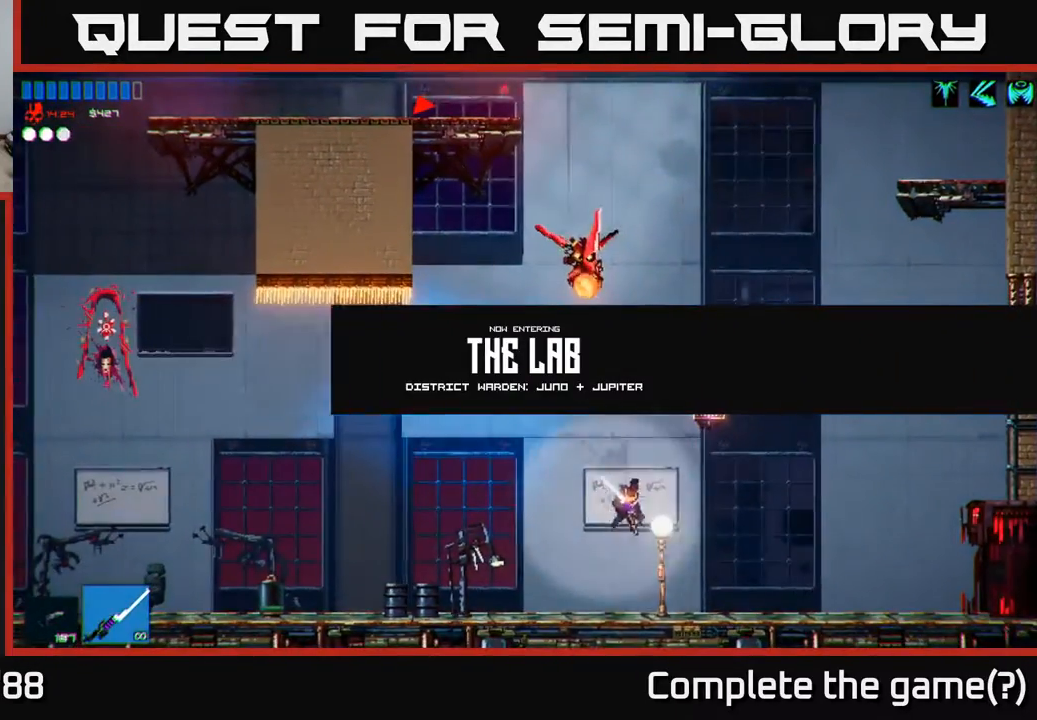
{"buttons": [], "left_stick": "up", "right_stick": "up", "events": [[150, "A", "down"], [283, "A", "up"], [283, "left_stick", "up-left"], [383, "left_stick", "up"], [433, "right_stick", "up"]]}
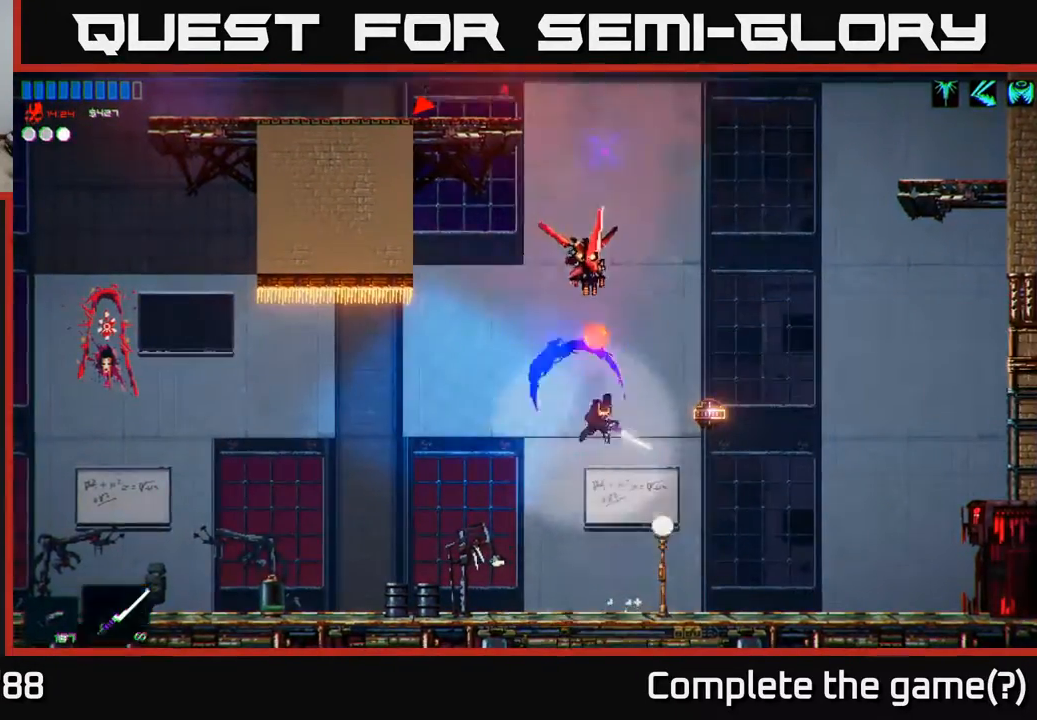
{"buttons": [], "left_stick": "center", "right_stick": "center", "events": [[33, "left_stick", "left"], [183, "right_stick", "center"], [233, "left_stick", "center"]]}